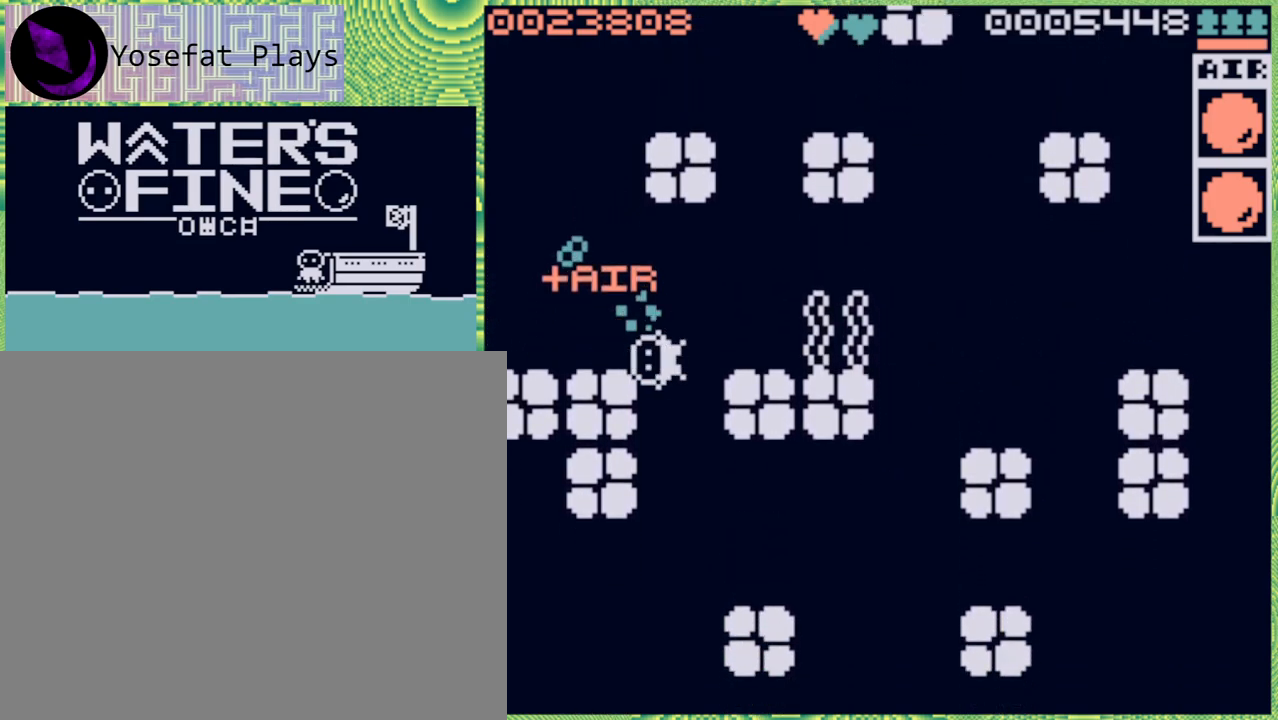
Gameplay with a controller (Nintendo layout); each line is a JSON object with the inputs held at the frame after it. "events" lists button and stick changes between this image and that frame as [ms after this image, input, new state], when the widget could be followed in between. Not read: L3 R3.
{"buttons": [], "left_stick": "up", "right_stick": "center", "events": [[150, "left_stick", "up"], [217, "B", "down"], [350, "B", "up"]]}
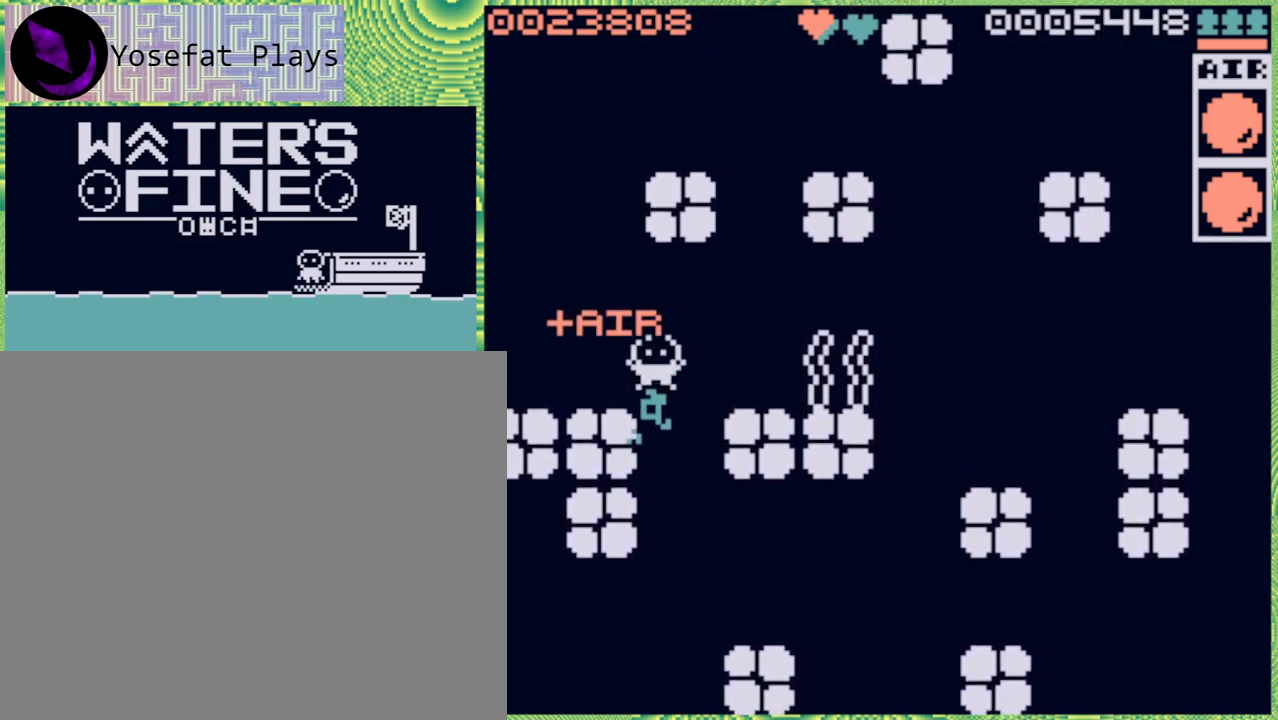
{"buttons": ["B"], "left_stick": "up", "right_stick": "center", "events": [[100, "left_stick", "up-left"], [200, "B", "down"], [333, "B", "up"], [367, "left_stick", "up"], [433, "B", "down"]]}
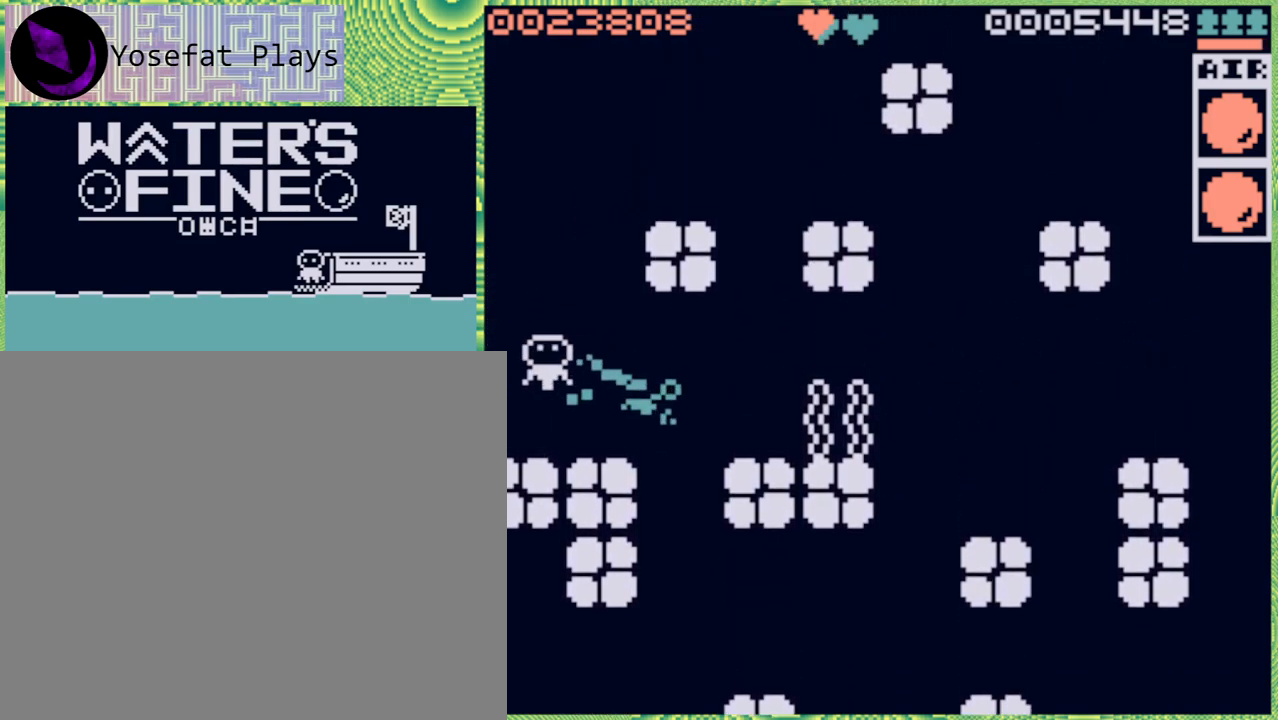
{"buttons": [], "left_stick": "up-right", "right_stick": "center", "events": [[83, "B", "up"], [117, "B", "down"], [200, "left_stick", "up-right"], [217, "B", "up"], [333, "B", "down"], [450, "B", "up"]]}
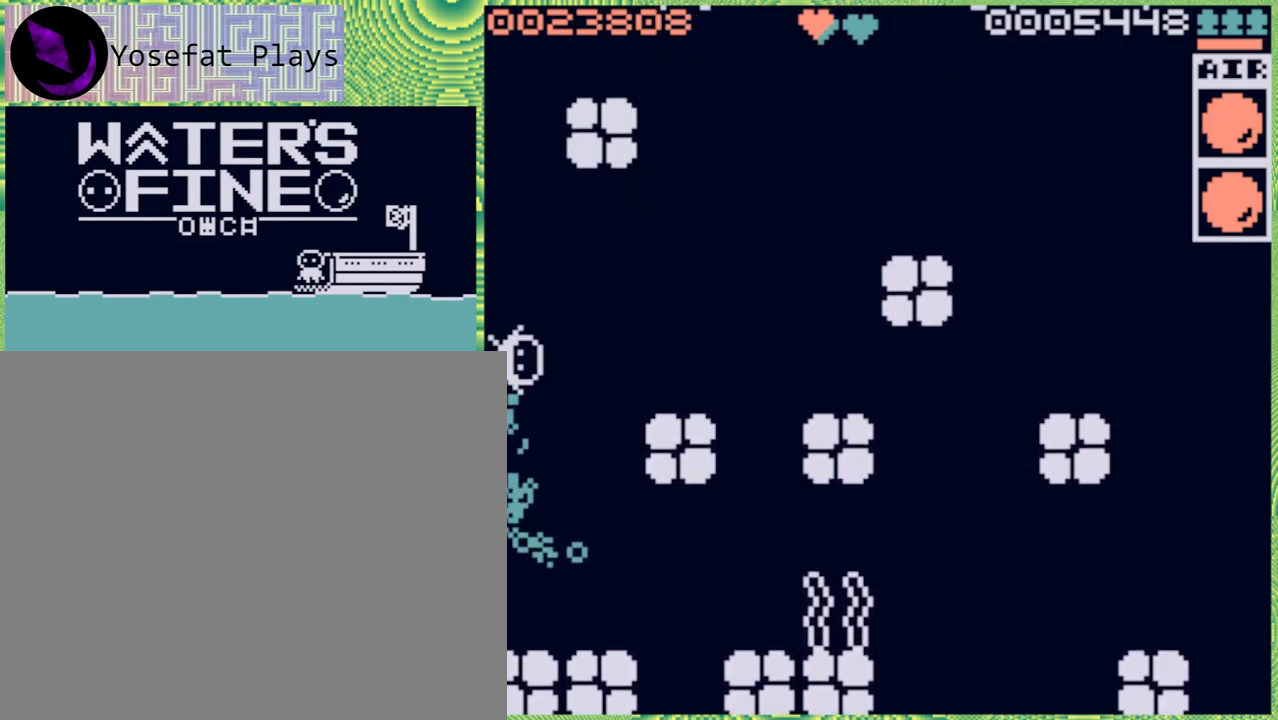
{"buttons": ["B"], "left_stick": "up-right", "right_stick": "center", "events": [[183, "B", "down"], [317, "B", "up"], [433, "B", "down"]]}
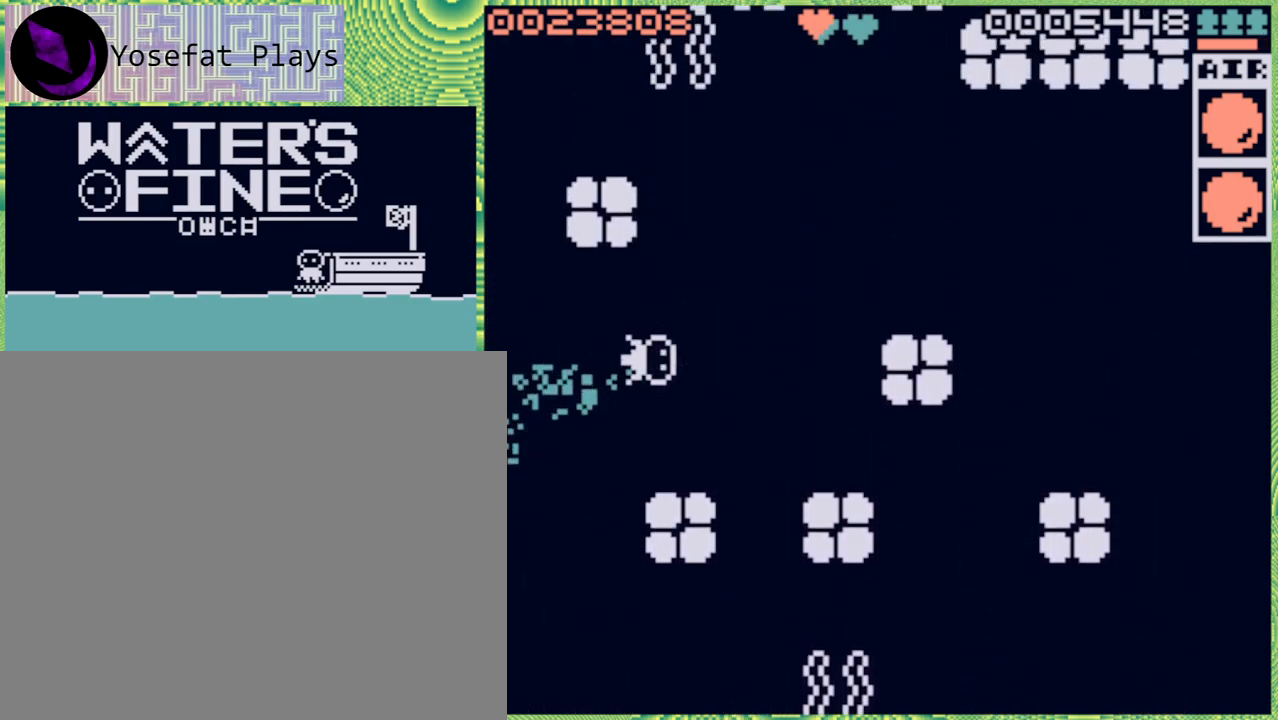
{"buttons": [], "left_stick": "up", "right_stick": "center", "events": [[83, "B", "up"], [233, "left_stick", "up"], [283, "B", "down"], [400, "B", "up"]]}
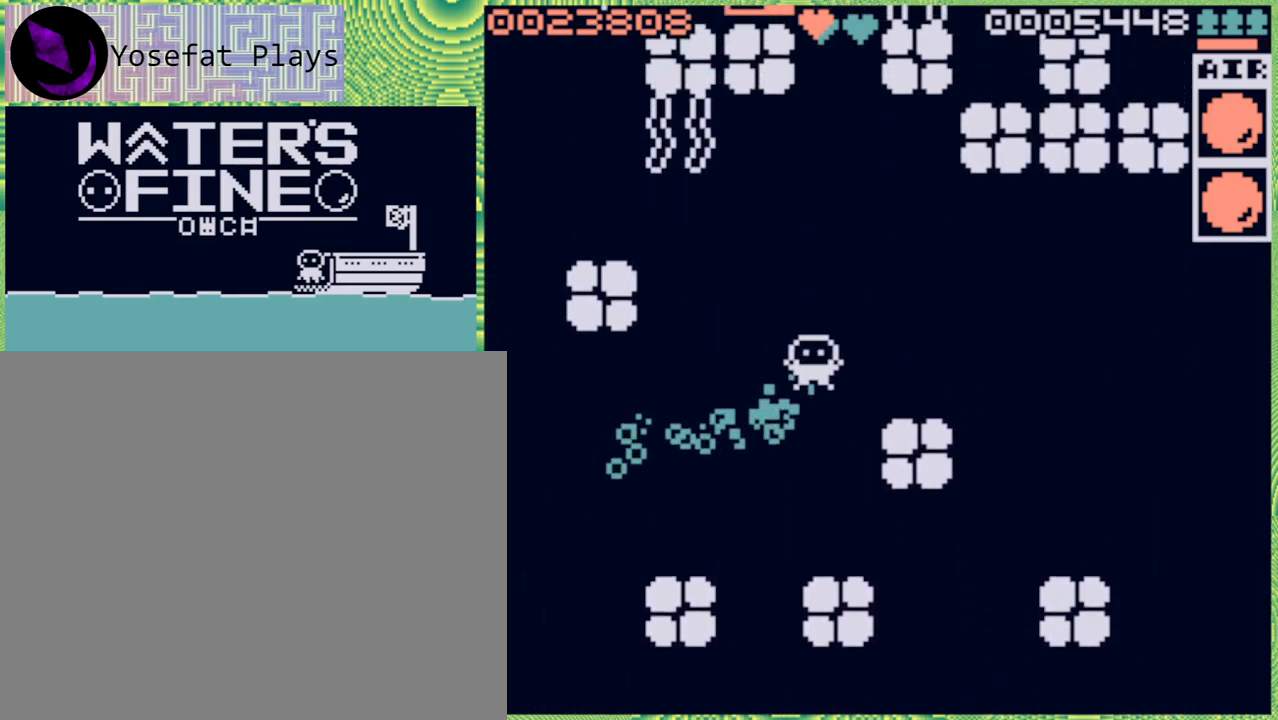
{"buttons": [], "left_stick": "up", "right_stick": "center", "events": []}
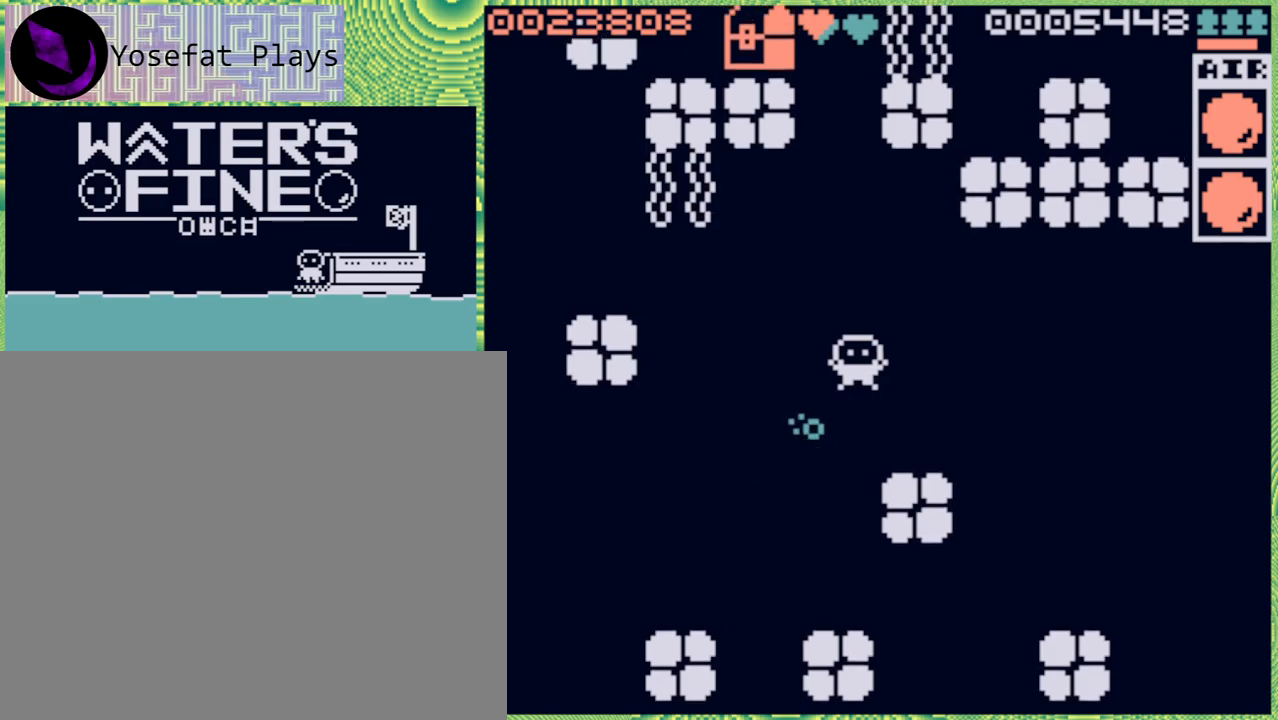
{"buttons": [], "left_stick": "center", "right_stick": "center", "events": [[17, "left_stick", "up-left"], [200, "left_stick", "center"]]}
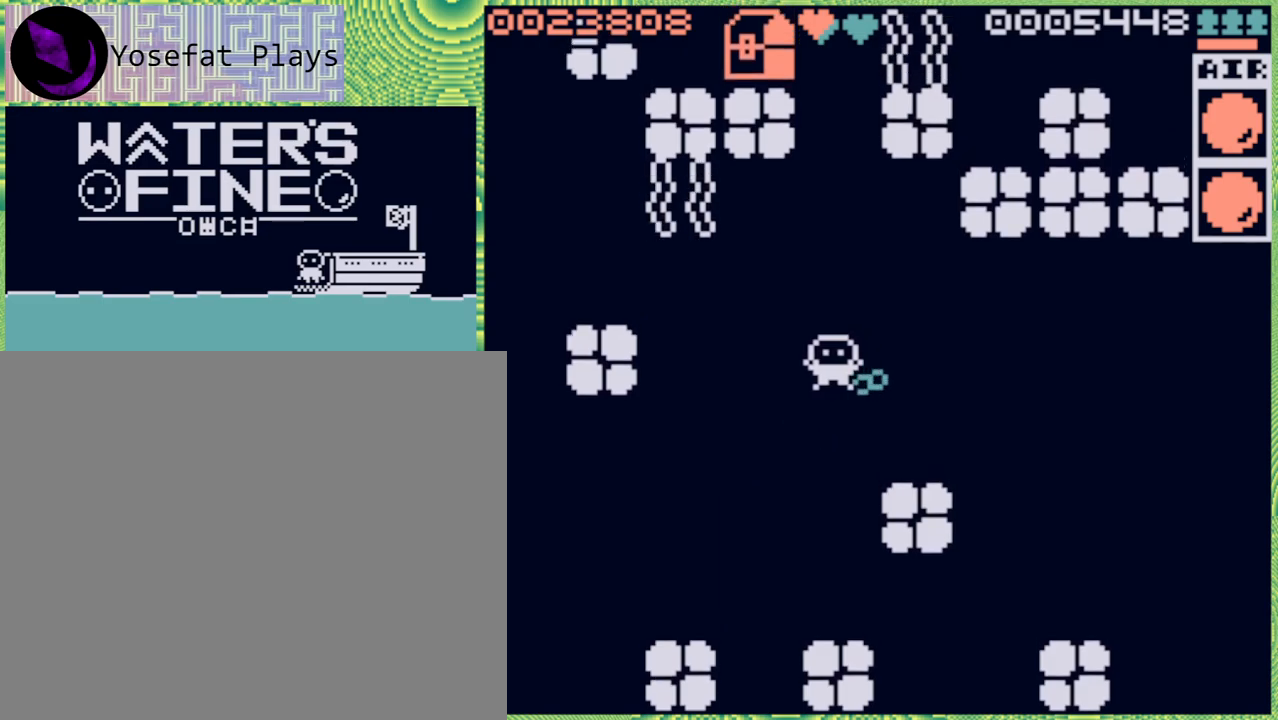
{"buttons": ["B"], "left_stick": "up", "right_stick": "center", "events": [[33, "left_stick", "up"], [133, "B", "down"], [217, "B", "up"], [317, "B", "down"], [417, "B", "up"], [500, "B", "down"]]}
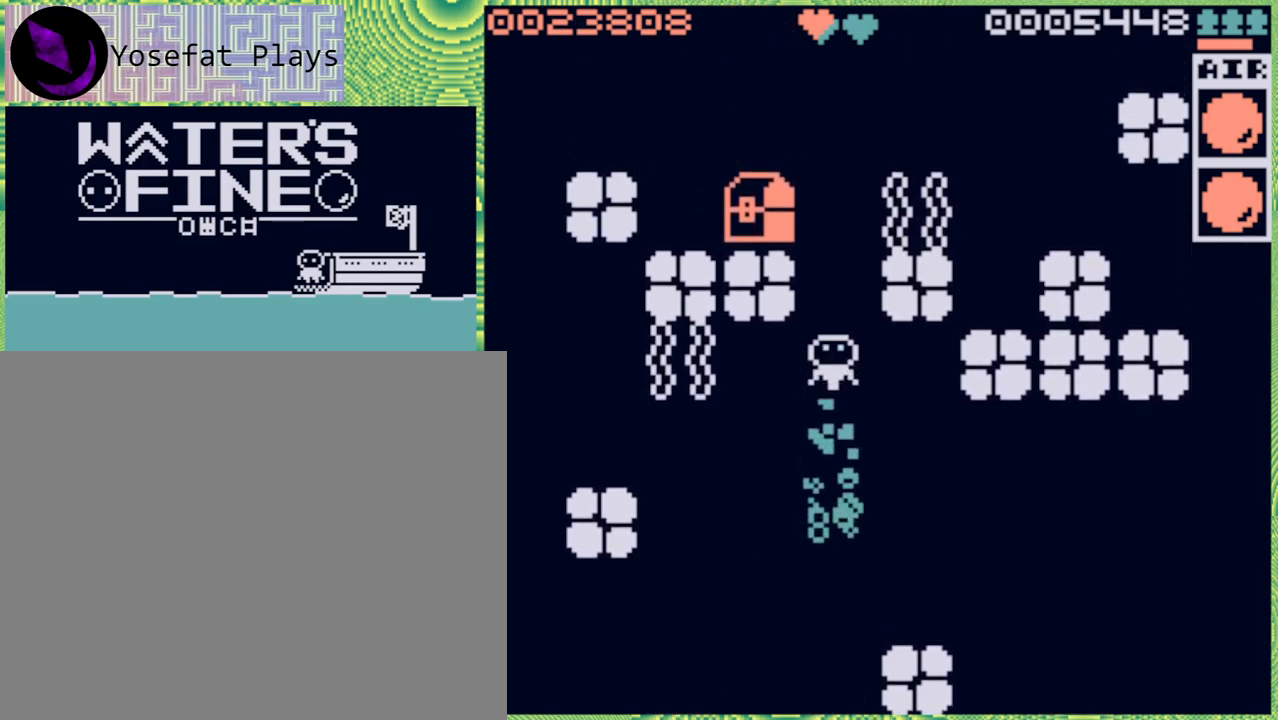
{"buttons": [], "left_stick": "left", "right_stick": "center", "events": [[83, "B", "up"], [183, "left_stick", "center"], [250, "left_stick", "left"], [400, "B", "down"], [467, "B", "up"]]}
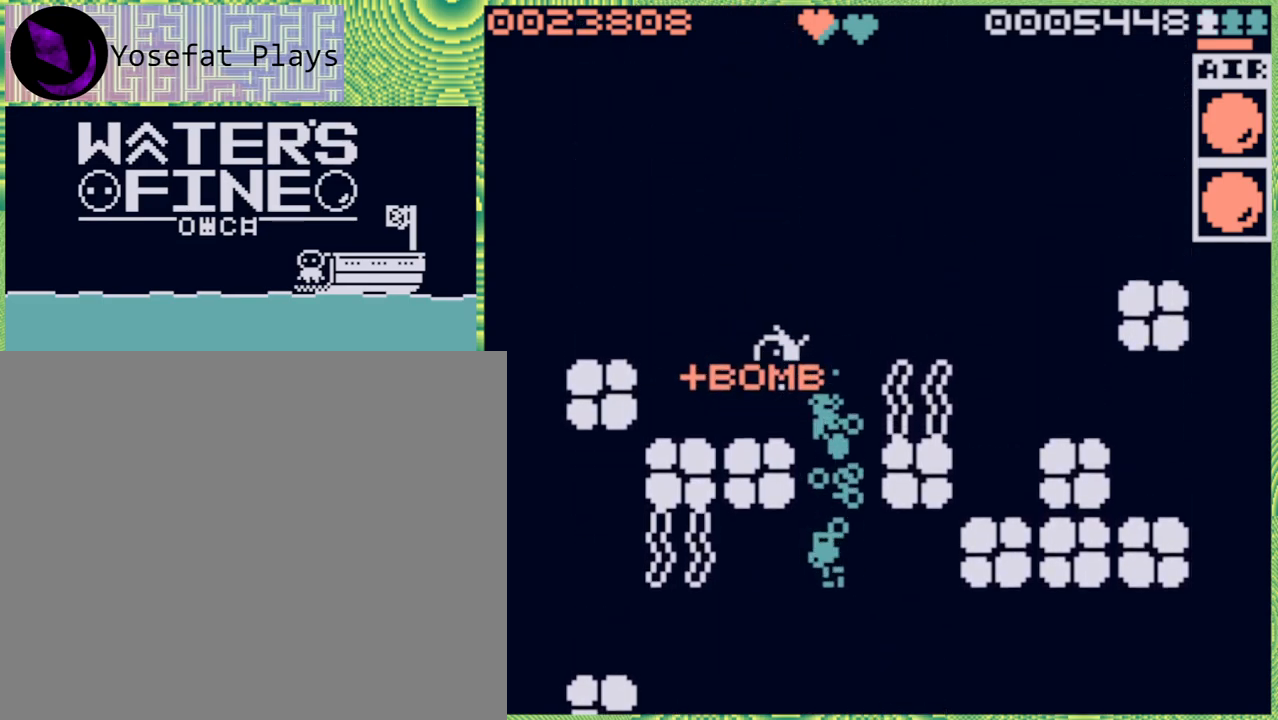
{"buttons": [], "left_stick": "up", "right_stick": "center", "events": [[150, "left_stick", "center"], [317, "left_stick", "up"], [367, "B", "down"], [483, "B", "up"]]}
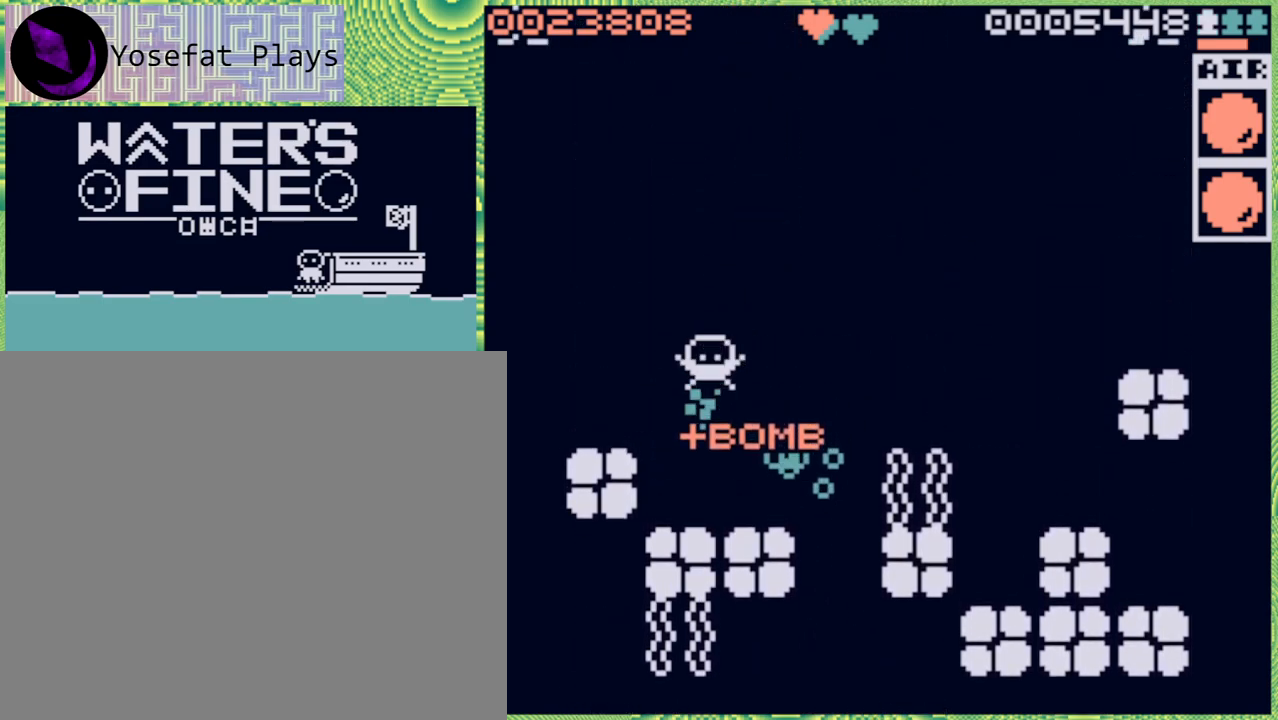
{"buttons": [], "left_stick": "right", "right_stick": "center", "events": [[83, "left_stick", "right"], [150, "B", "down"], [267, "B", "up"], [317, "B", "down"], [450, "B", "up"]]}
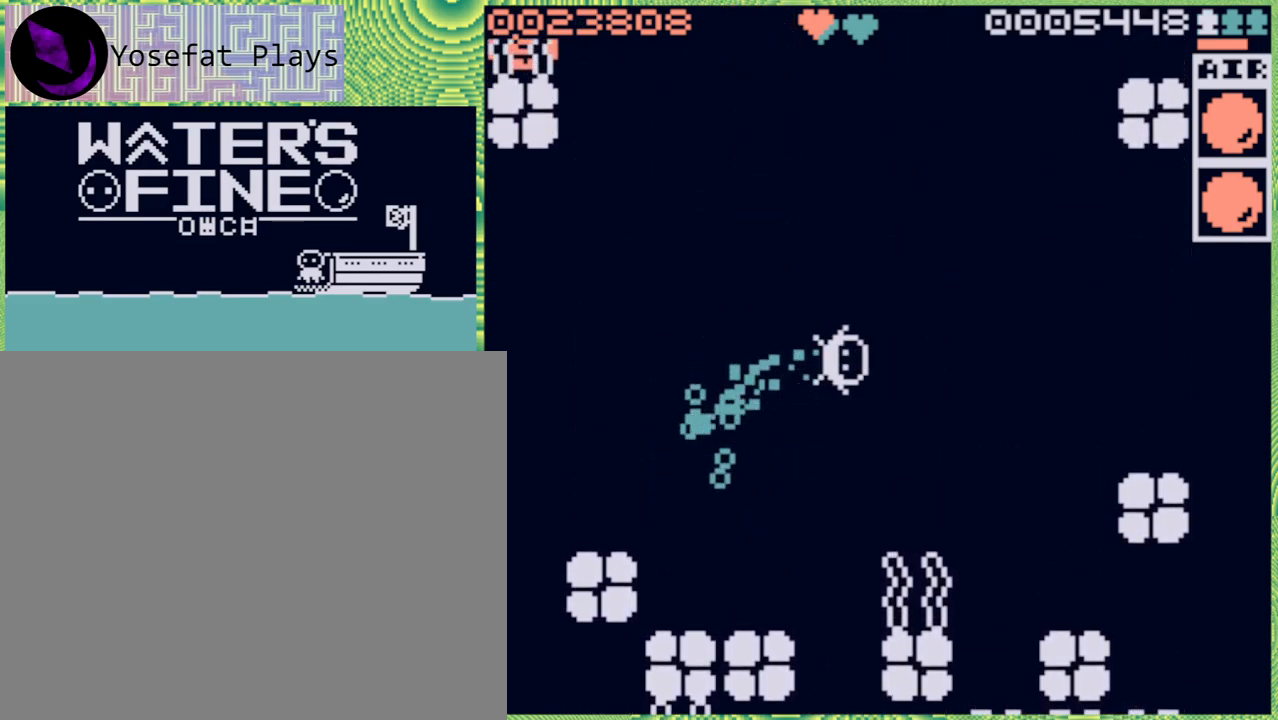
{"buttons": [], "left_stick": "right", "right_stick": "center", "events": [[133, "left_stick", "center"], [433, "left_stick", "right"]]}
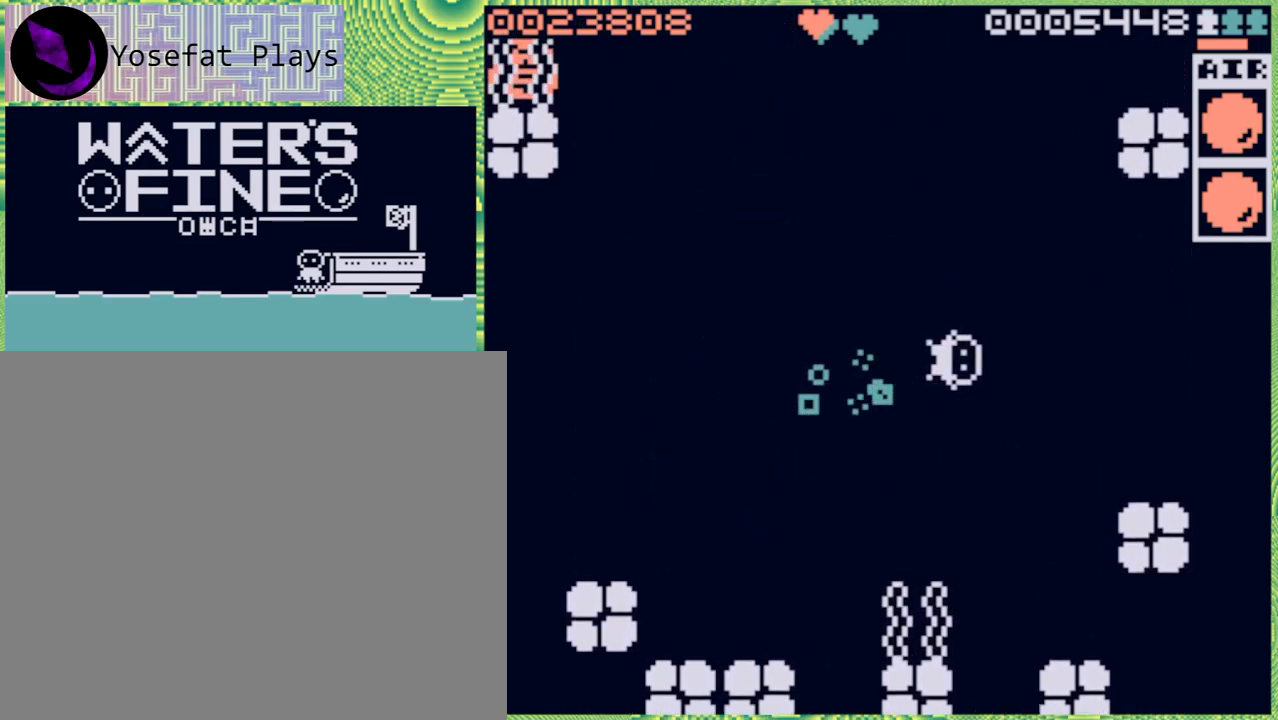
{"buttons": [], "left_stick": "down", "right_stick": "center", "events": [[100, "left_stick", "center"], [283, "left_stick", "down"]]}
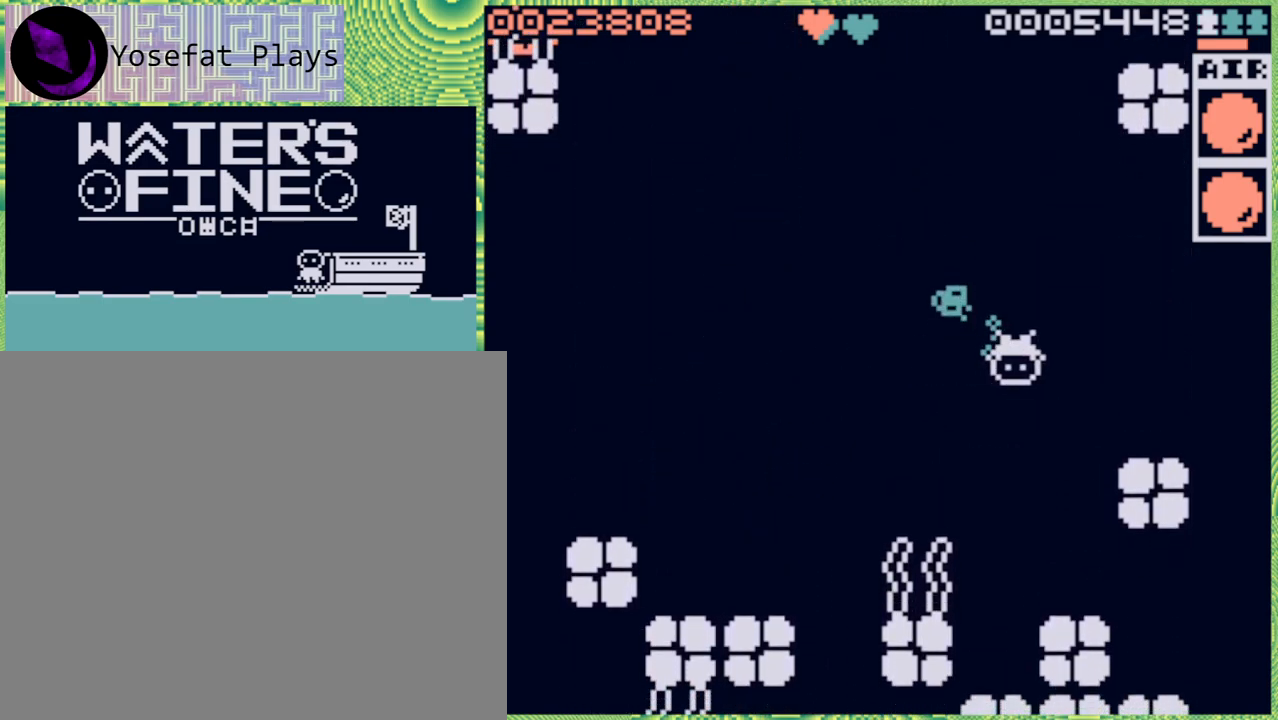
{"buttons": [], "left_stick": "center", "right_stick": "center", "events": [[17, "left_stick", "center"], [117, "X", "down"], [183, "X", "up"]]}
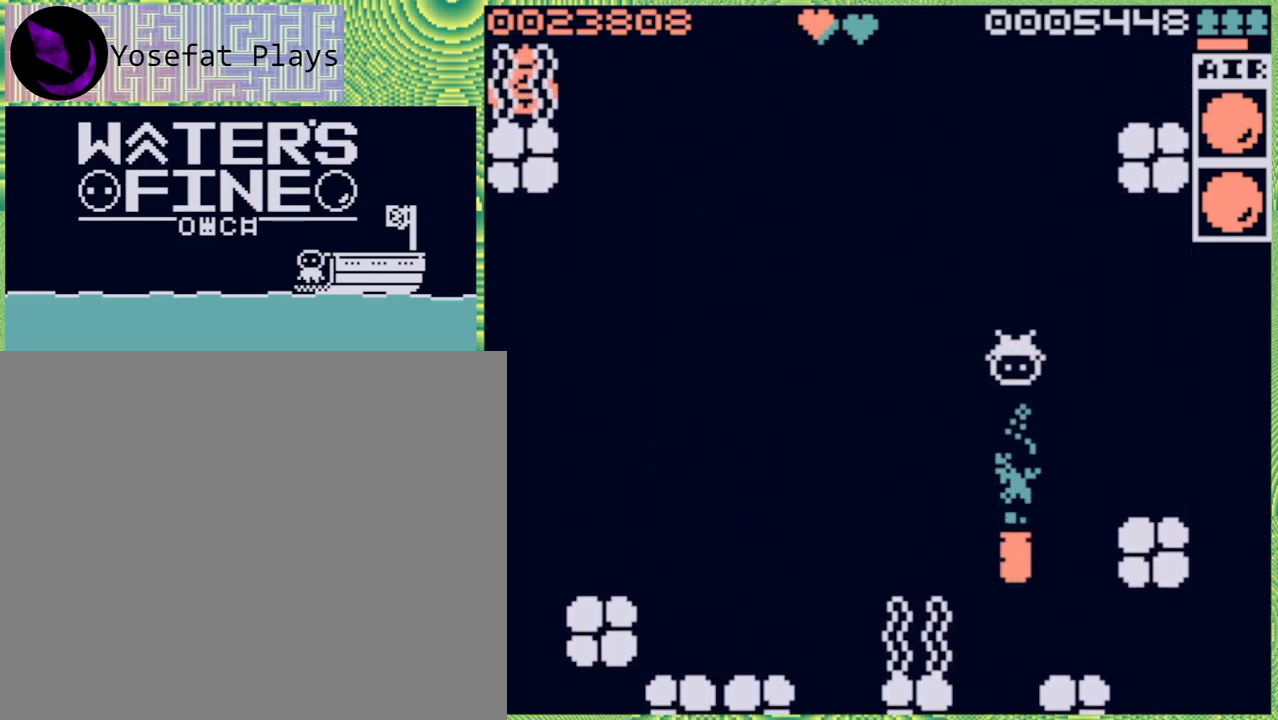
{"buttons": [], "left_stick": "down", "right_stick": "center", "events": [[283, "left_stick", "down"]]}
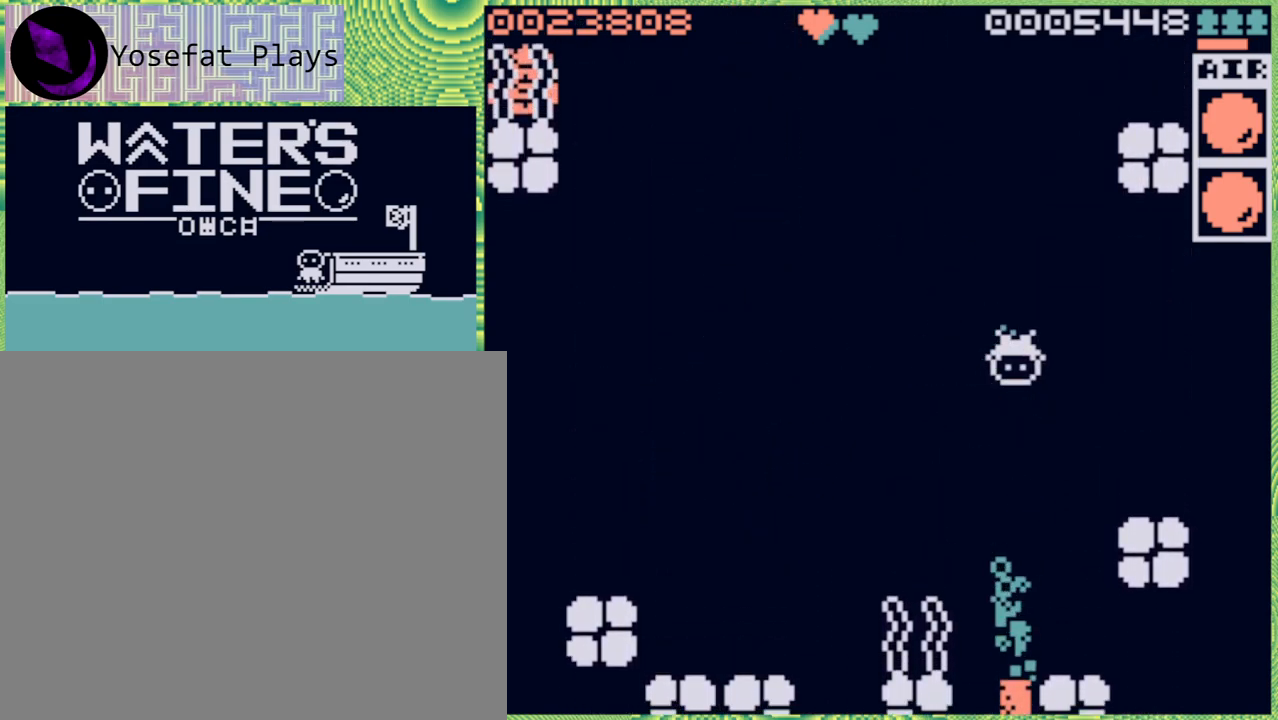
{"buttons": ["B"], "left_stick": "down", "right_stick": "center", "events": [[183, "B", "down"], [300, "B", "up"], [500, "B", "down"]]}
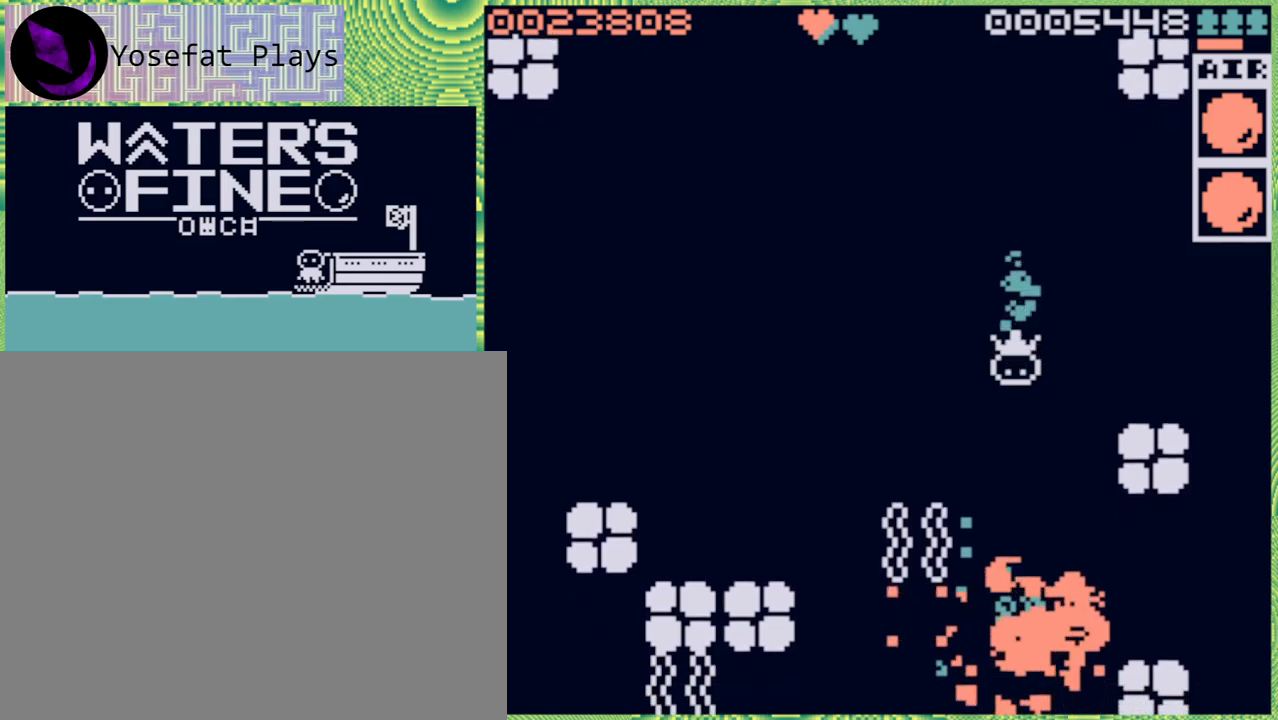
{"buttons": [], "left_stick": "down", "right_stick": "center", "events": [[133, "B", "up"]]}
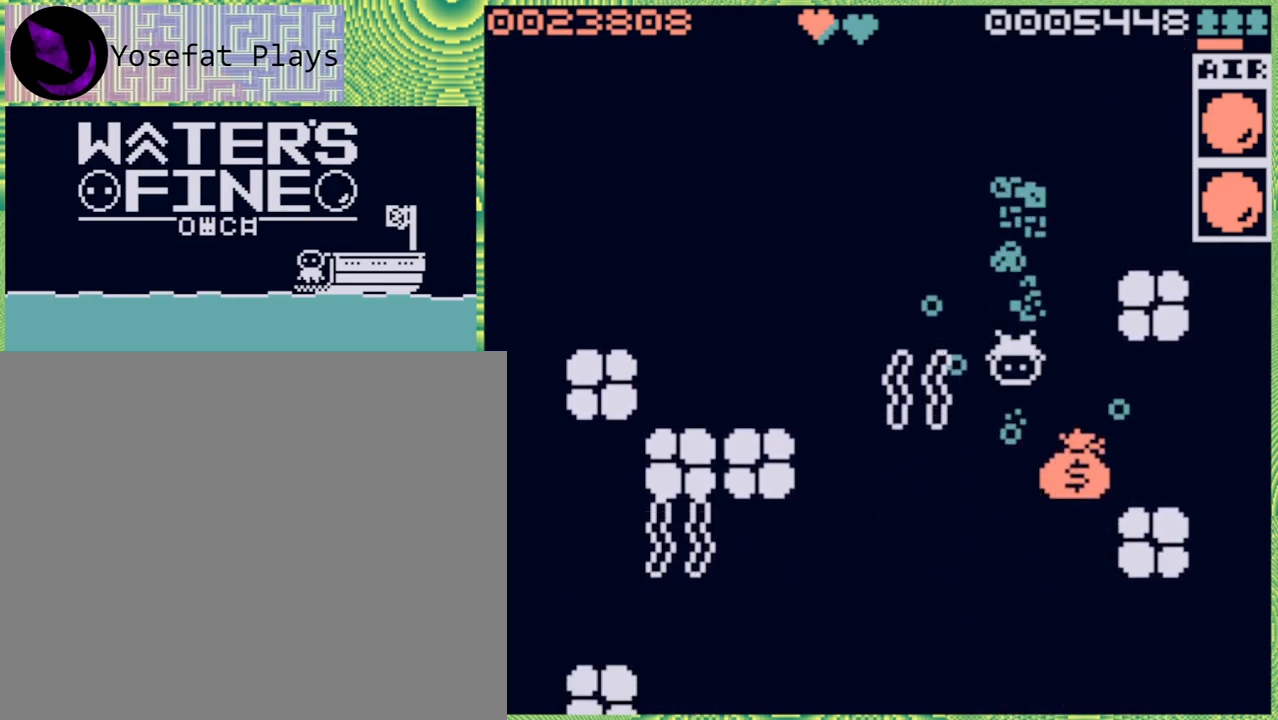
{"buttons": [], "left_stick": "down", "right_stick": "center", "events": []}
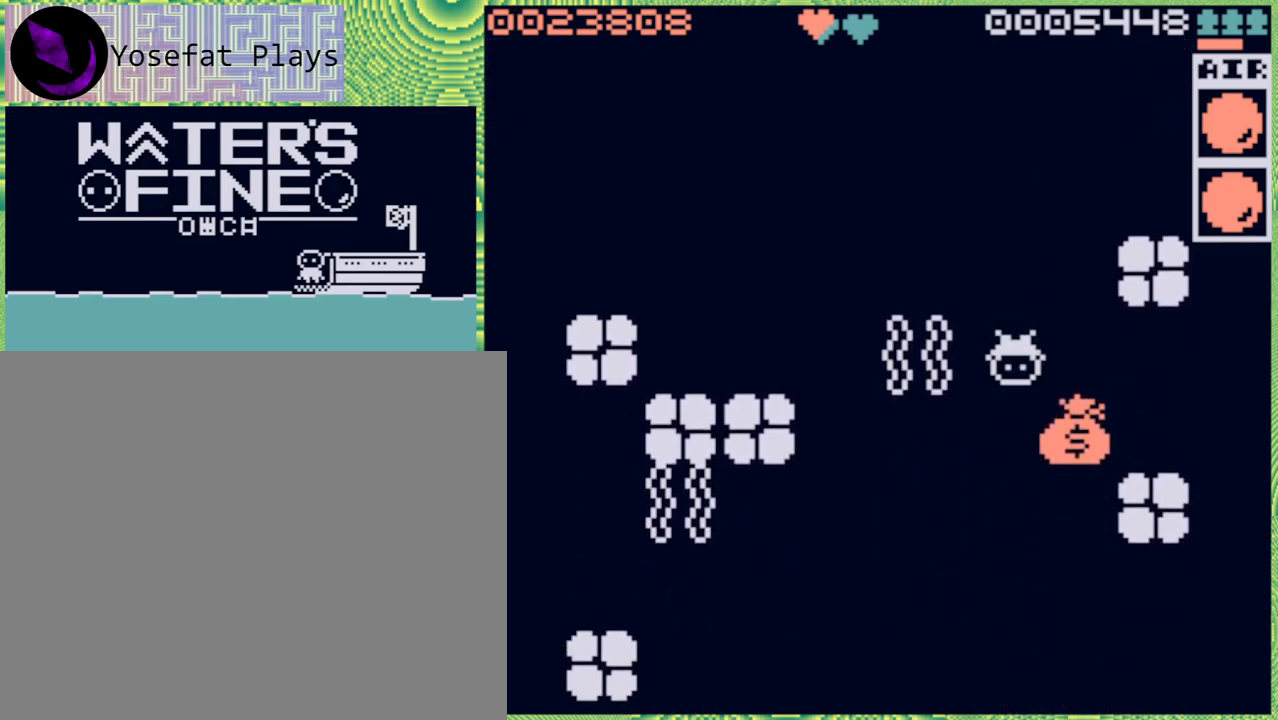
{"buttons": [], "left_stick": "down-left", "right_stick": "center", "events": [[150, "left_stick", "right"], [417, "left_stick", "center"], [467, "left_stick", "down-left"]]}
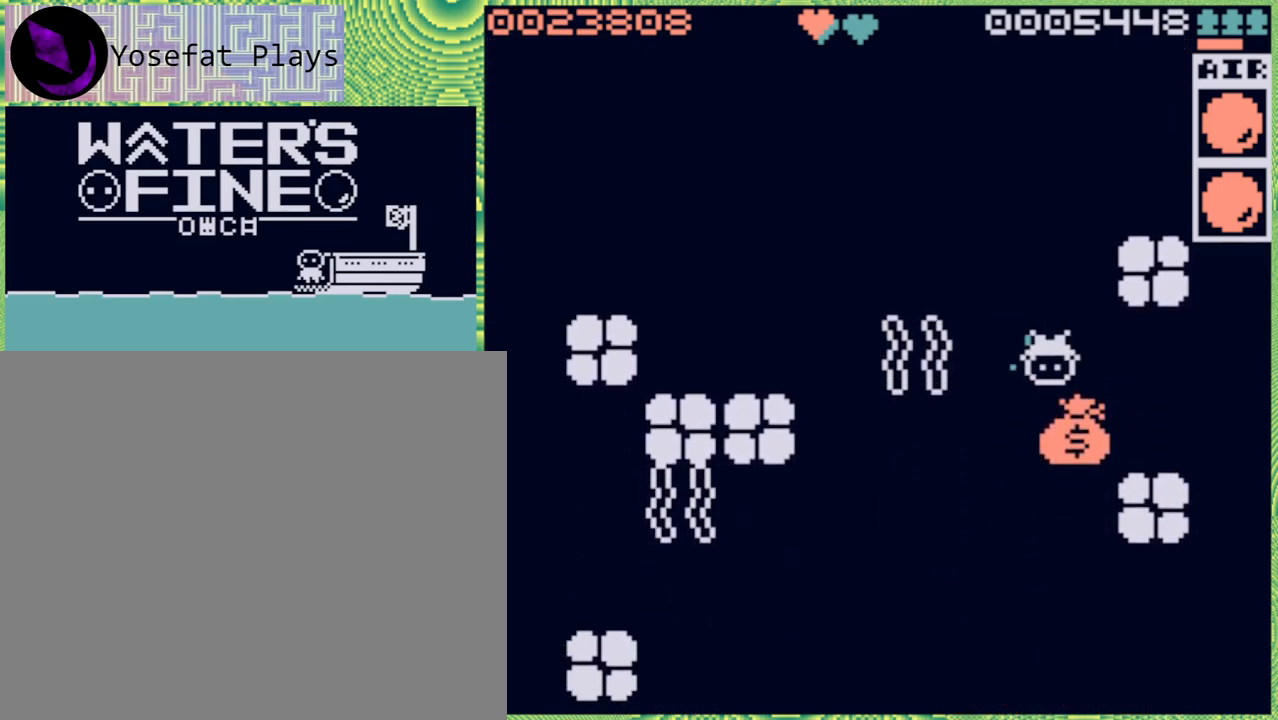
{"buttons": [], "left_stick": "center", "right_stick": "center", "events": [[283, "left_stick", "center"]]}
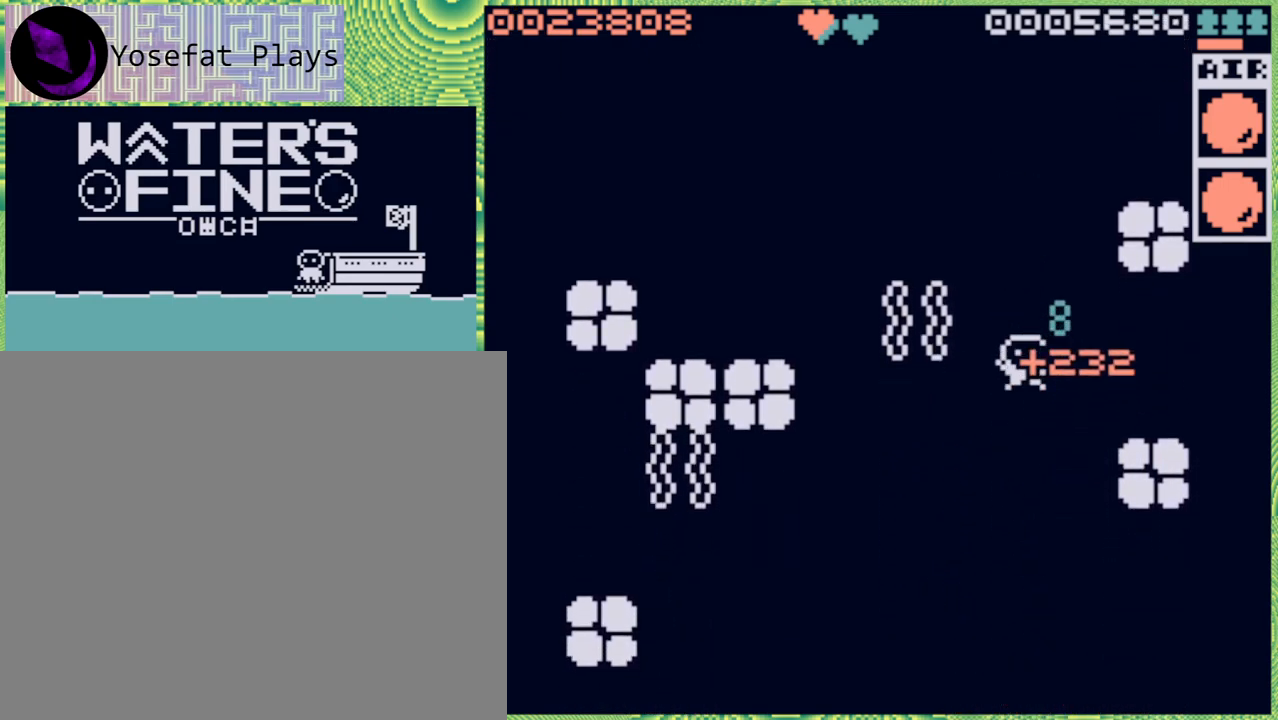
{"buttons": [], "left_stick": "up", "right_stick": "center", "events": [[17, "left_stick", "up"], [83, "B", "down"], [217, "B", "up"], [267, "B", "down"], [383, "B", "up"]]}
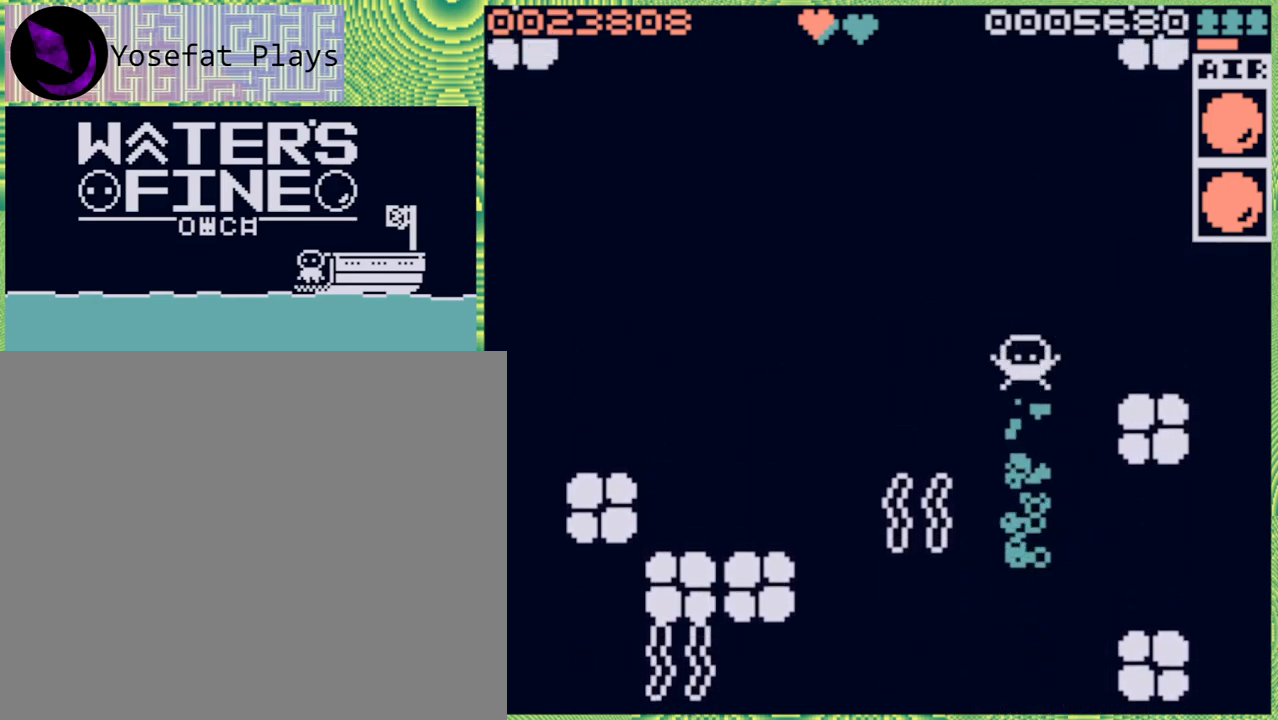
{"buttons": [], "left_stick": "up", "right_stick": "center", "events": [[17, "B", "down"], [100, "B", "up"], [183, "B", "down"], [283, "B", "up"]]}
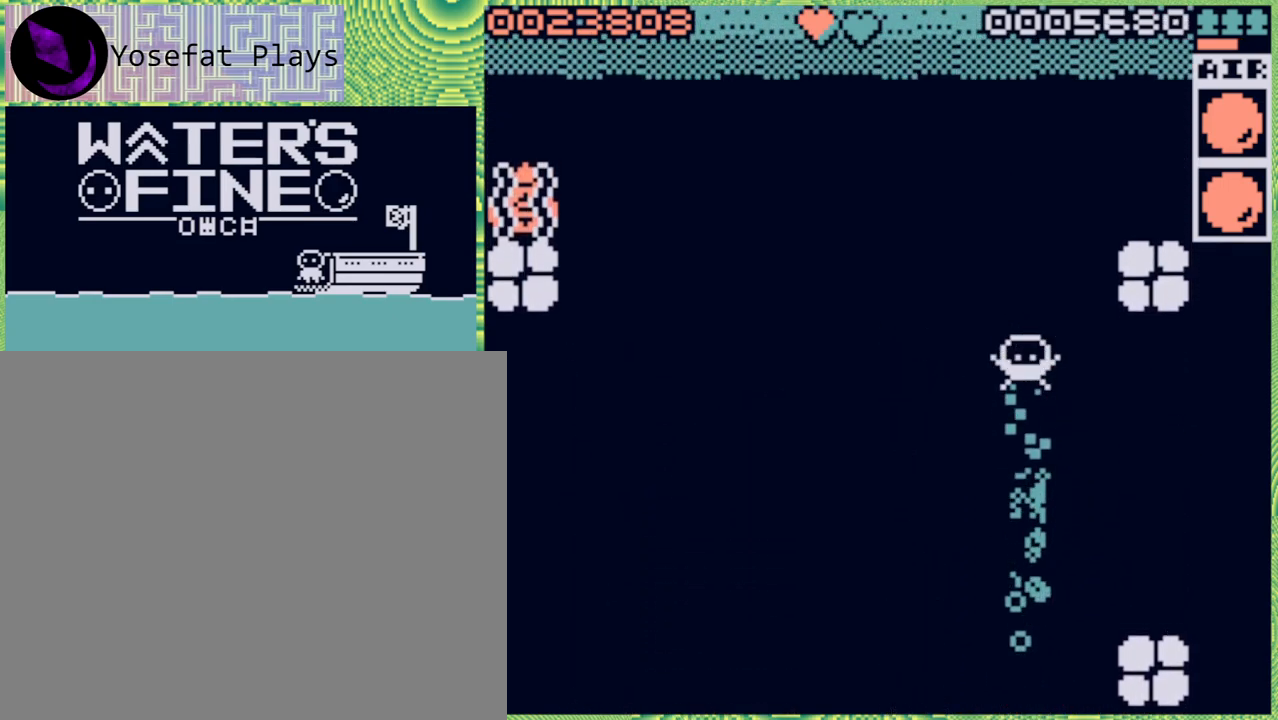
{"buttons": ["B"], "left_stick": "up", "right_stick": "center", "events": [[300, "B", "down"], [400, "B", "up"], [467, "B", "down"]]}
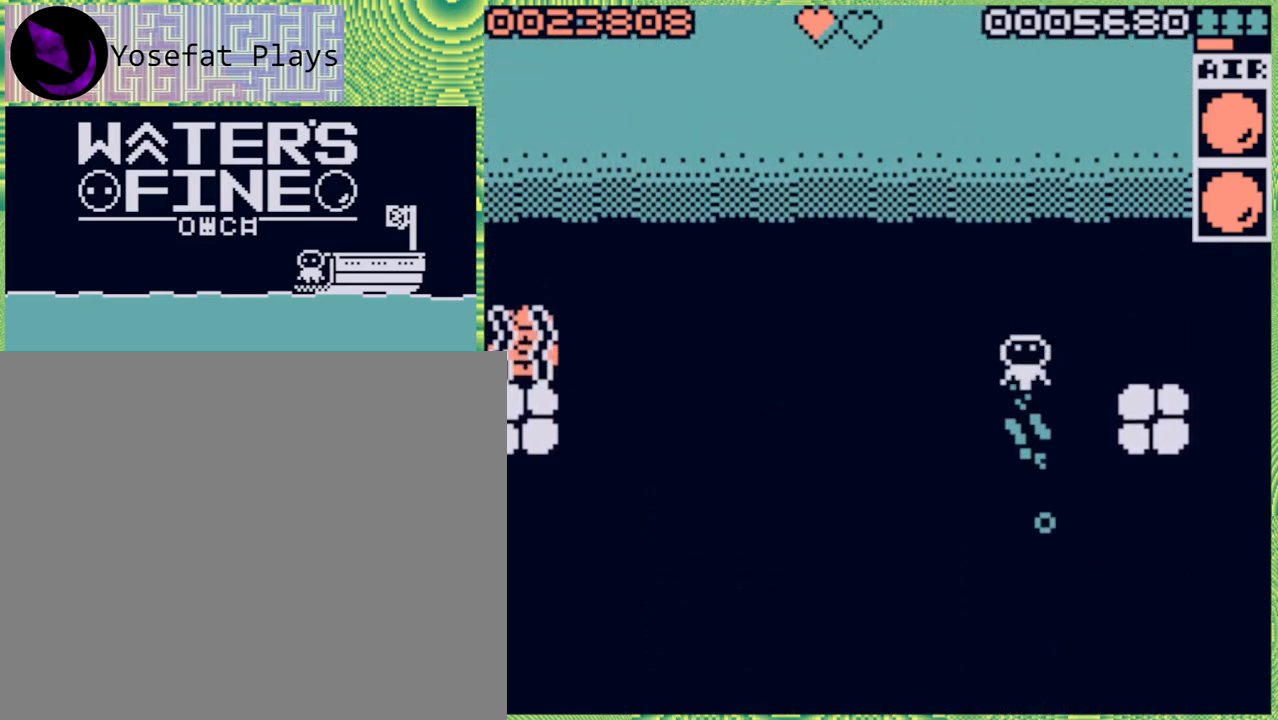
{"buttons": [], "left_stick": "up", "right_stick": "center", "events": [[83, "B", "up"], [167, "B", "down"], [267, "B", "up"], [350, "B", "down"], [433, "B", "up"]]}
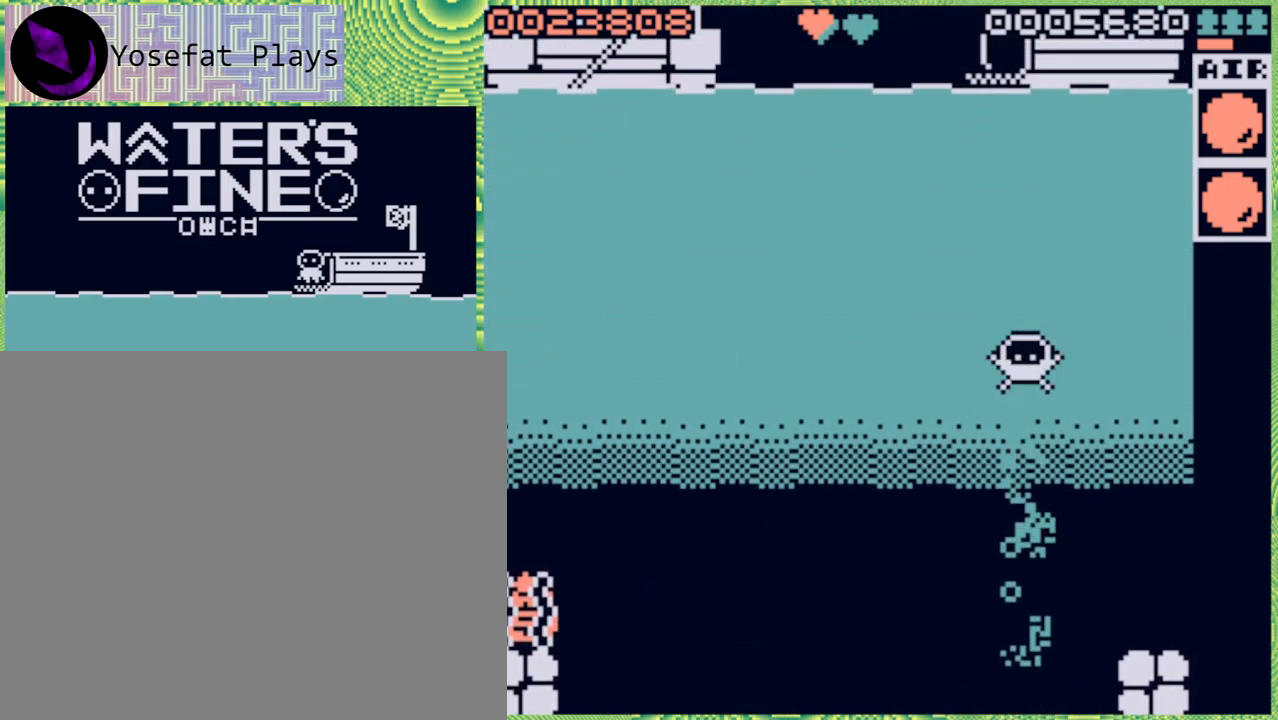
{"buttons": [], "left_stick": "up", "right_stick": "center", "events": [[17, "B", "down"], [133, "B", "up"], [200, "B", "down"], [300, "B", "up"], [417, "B", "down"], [500, "B", "up"]]}
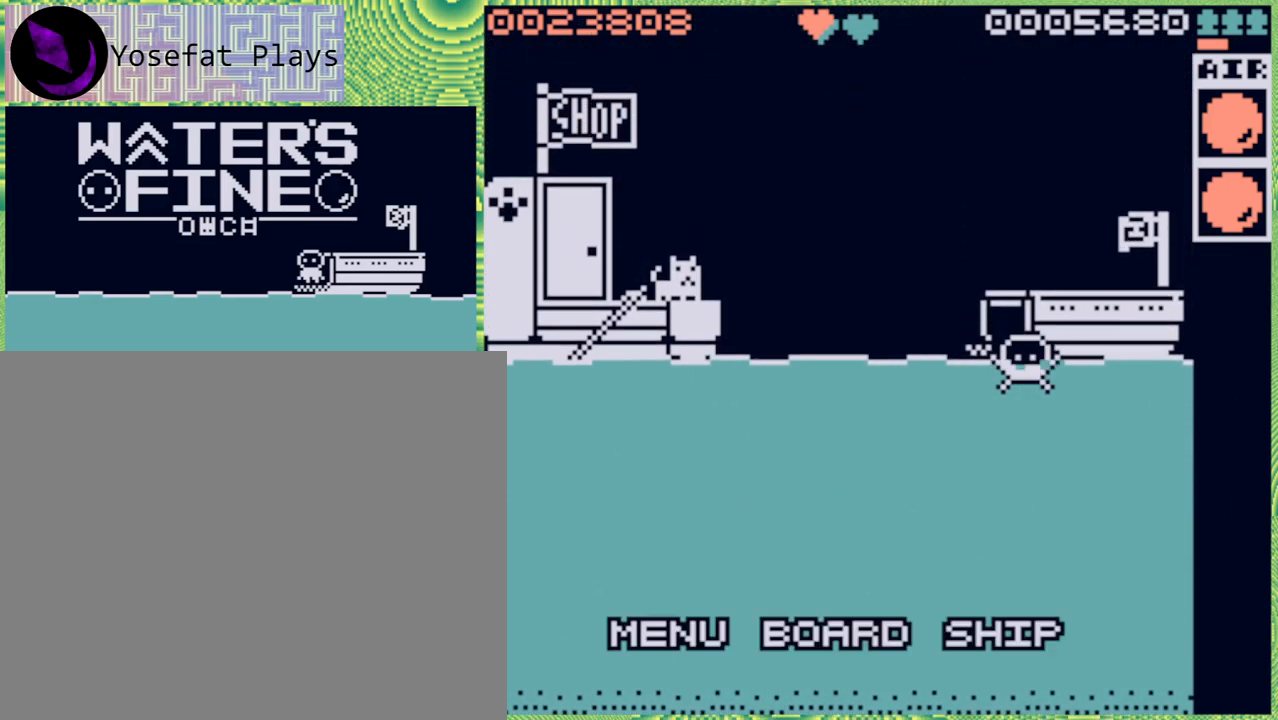
{"buttons": [], "left_stick": "center", "right_stick": "center", "events": [[67, "B", "down"], [183, "B", "up"], [283, "left_stick", "center"]]}
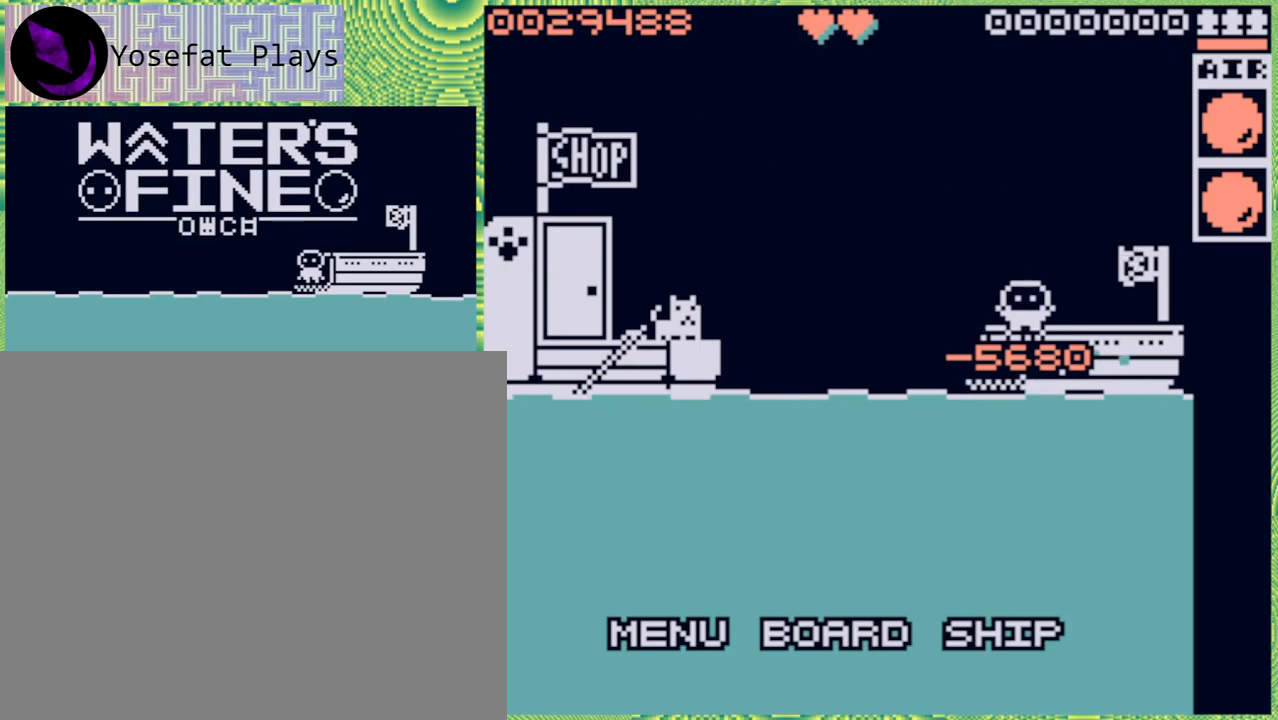
{"buttons": [], "left_stick": "center", "right_stick": "center", "events": []}
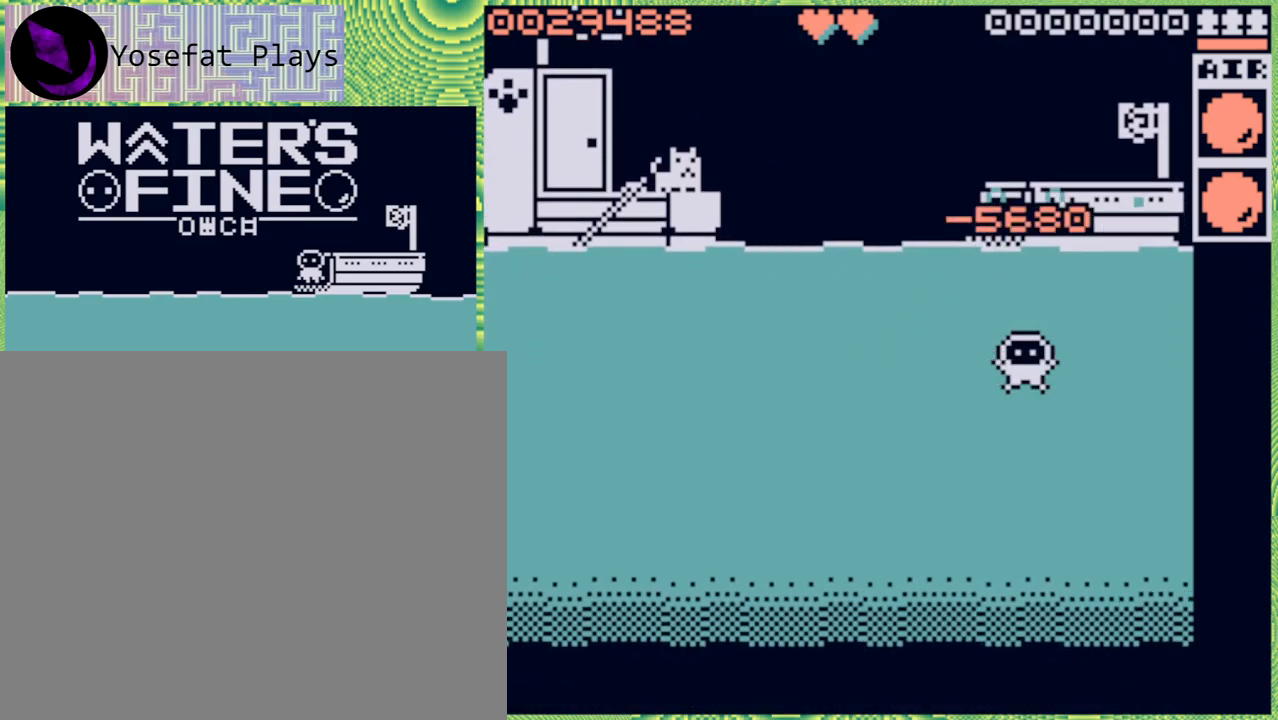
{"buttons": [], "left_stick": "down", "right_stick": "center", "events": [[217, "left_stick", "down"], [300, "B", "down"], [433, "B", "up"]]}